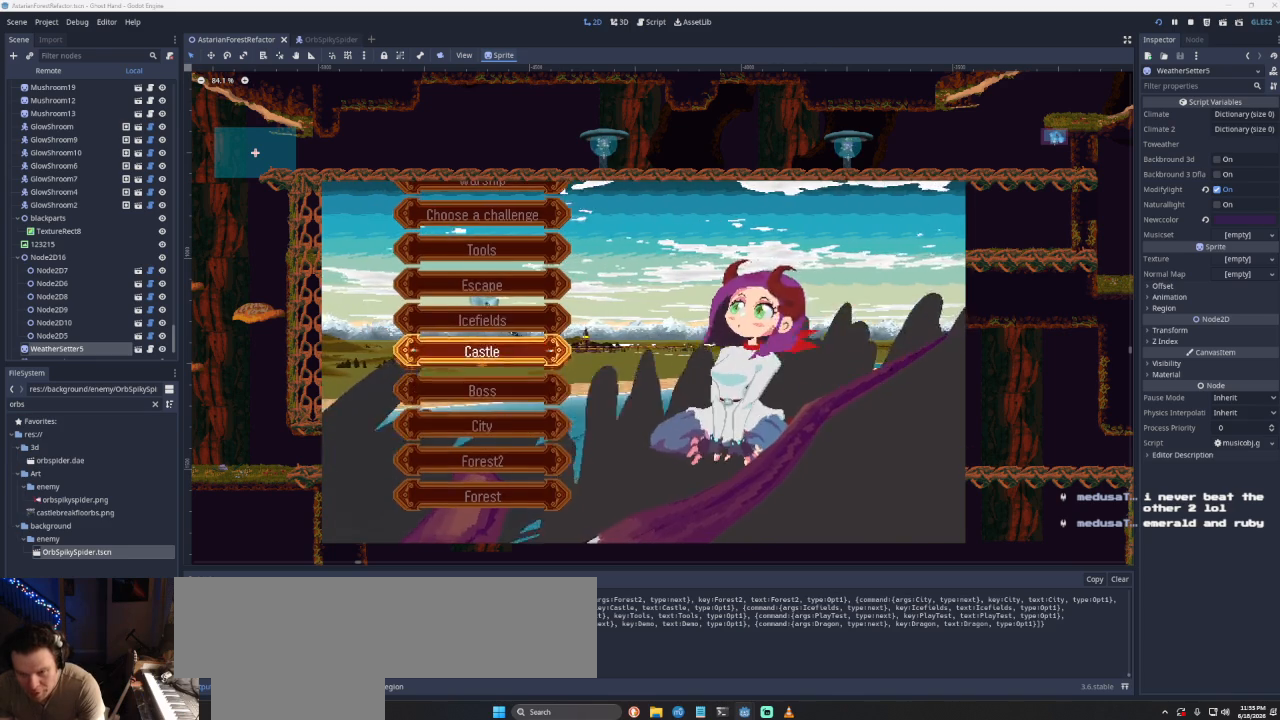
Gameplay with a controller (PlayStation layout); each line is a JSON object with the inputs held at the frame after it. "events" lists button and stick changes between this image and that frame as [ms after this image, input, new state], when the widget could be followed in between.
{"buttons": [], "left_stick": "center", "right_stick": "center", "events": [[100, "DPAD_DOWN", "up"], [233, "DPAD_DOWN", "down"], [300, "DPAD_DOWN", "up"], [400, "DPAD_DOWN", "down"], [500, "DPAD_DOWN", "up"]]}
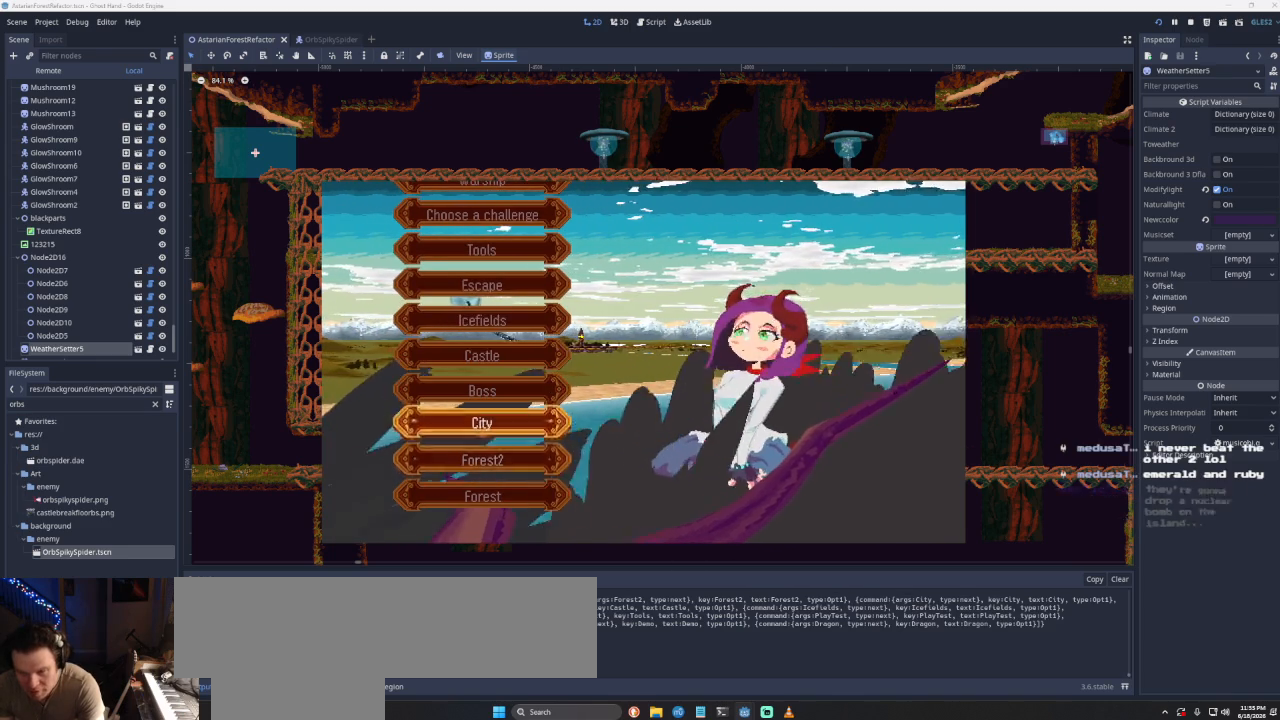
{"buttons": [], "left_stick": "center", "right_stick": "center", "events": [[333, "DPAD_UP", "down"], [433, "DPAD_UP", "up"]]}
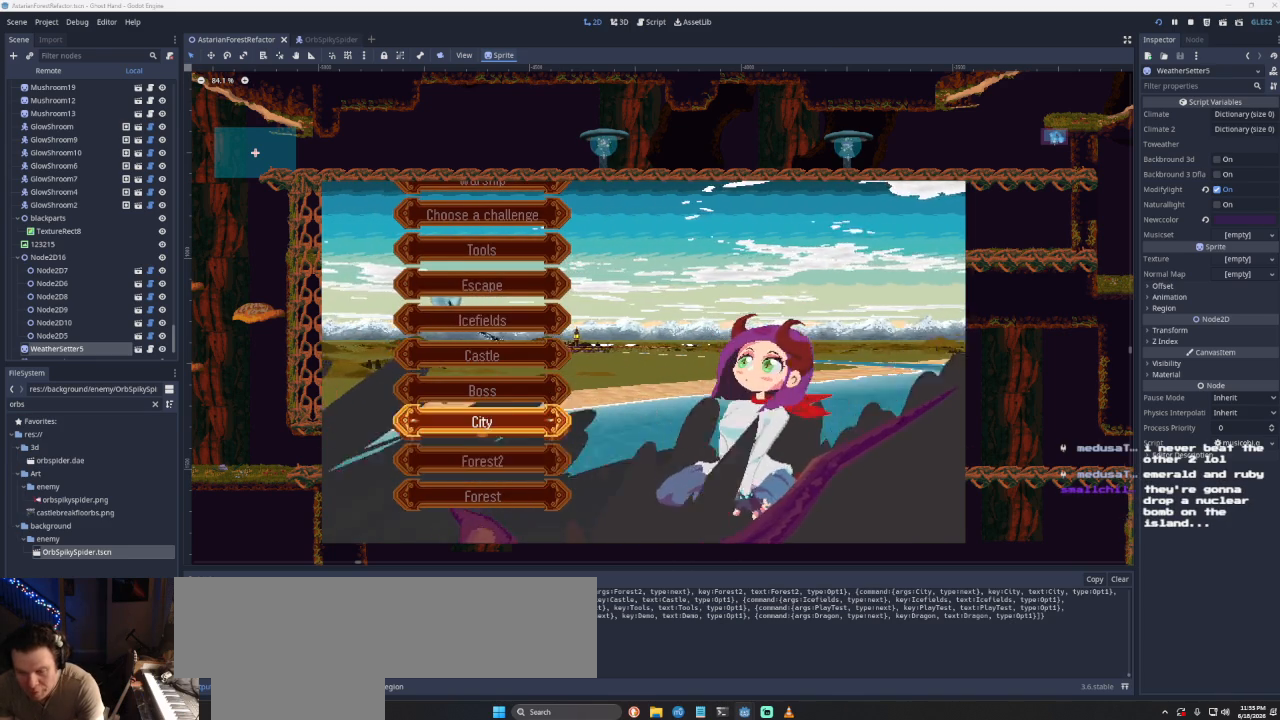
{"buttons": [], "left_stick": "center", "right_stick": "center", "events": [[200, "DPAD_DOWN", "down"], [300, "DPAD_DOWN", "up"]]}
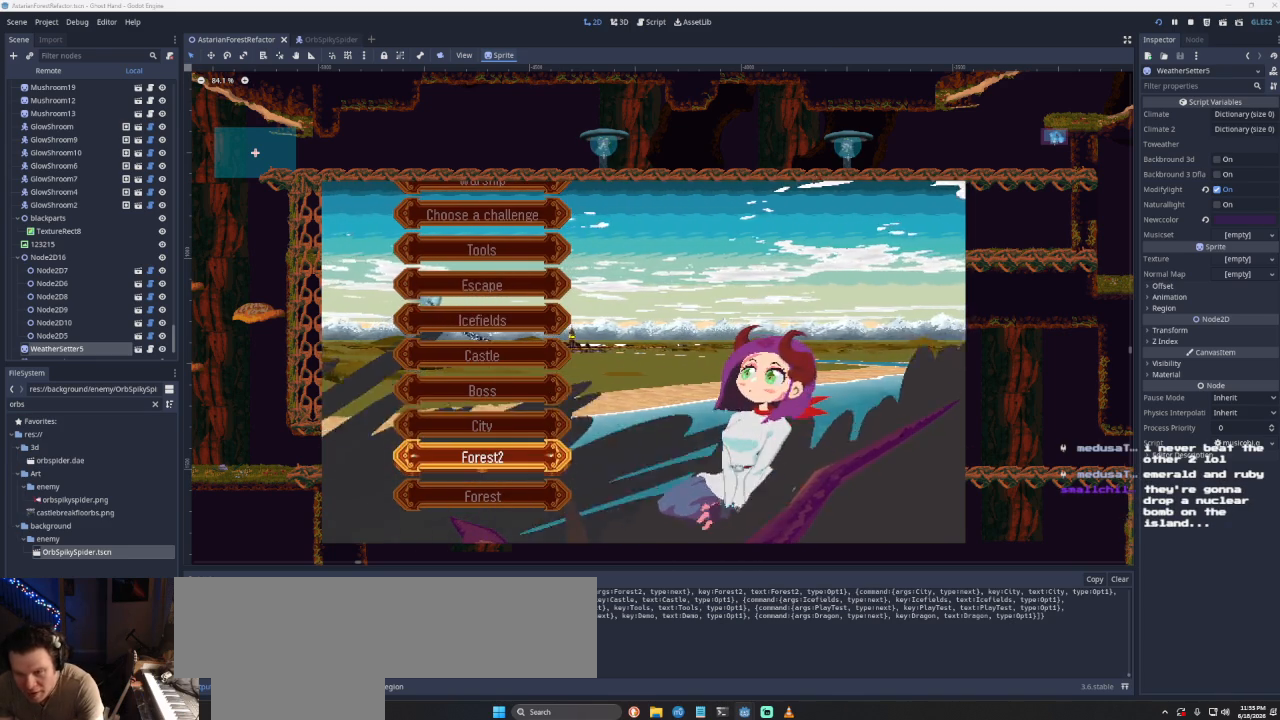
{"buttons": [], "left_stick": "center", "right_stick": "center", "events": []}
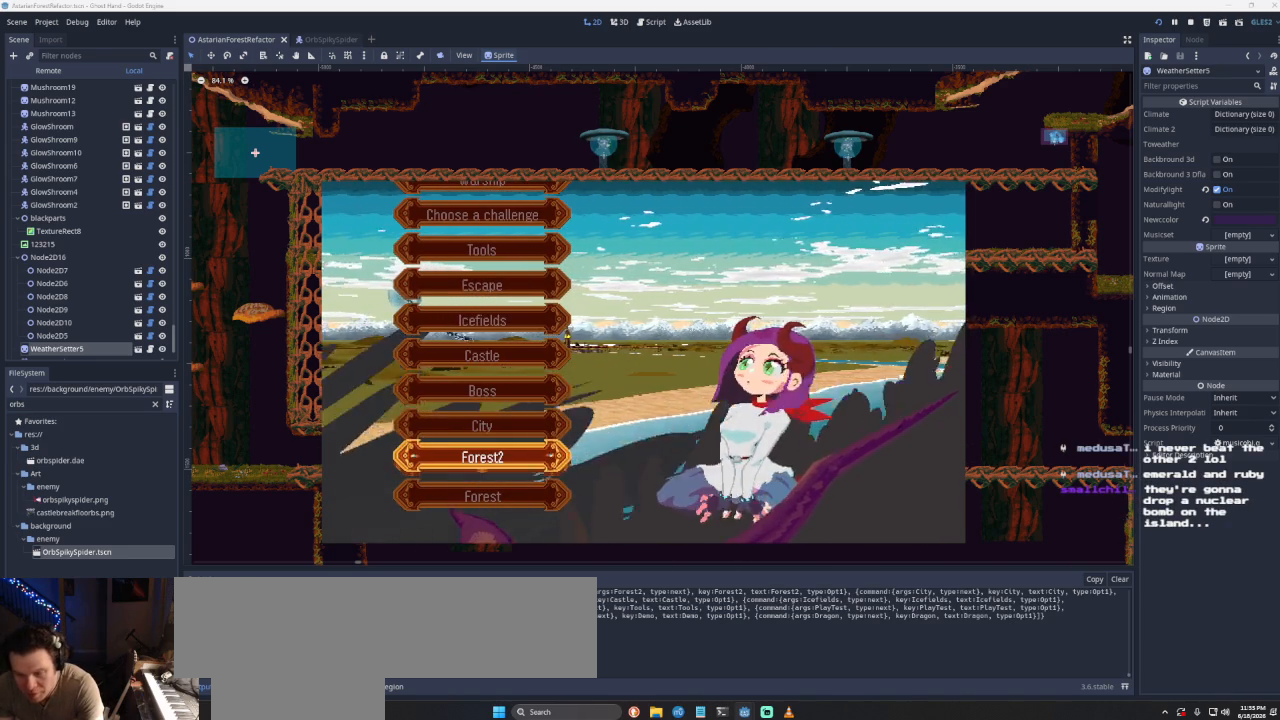
{"buttons": ["DPAD_DOWN"], "left_stick": "center", "right_stick": "center", "events": [[100, "DPAD_UP", "down"], [200, "DPAD_UP", "up"], [500, "DPAD_DOWN", "down"]]}
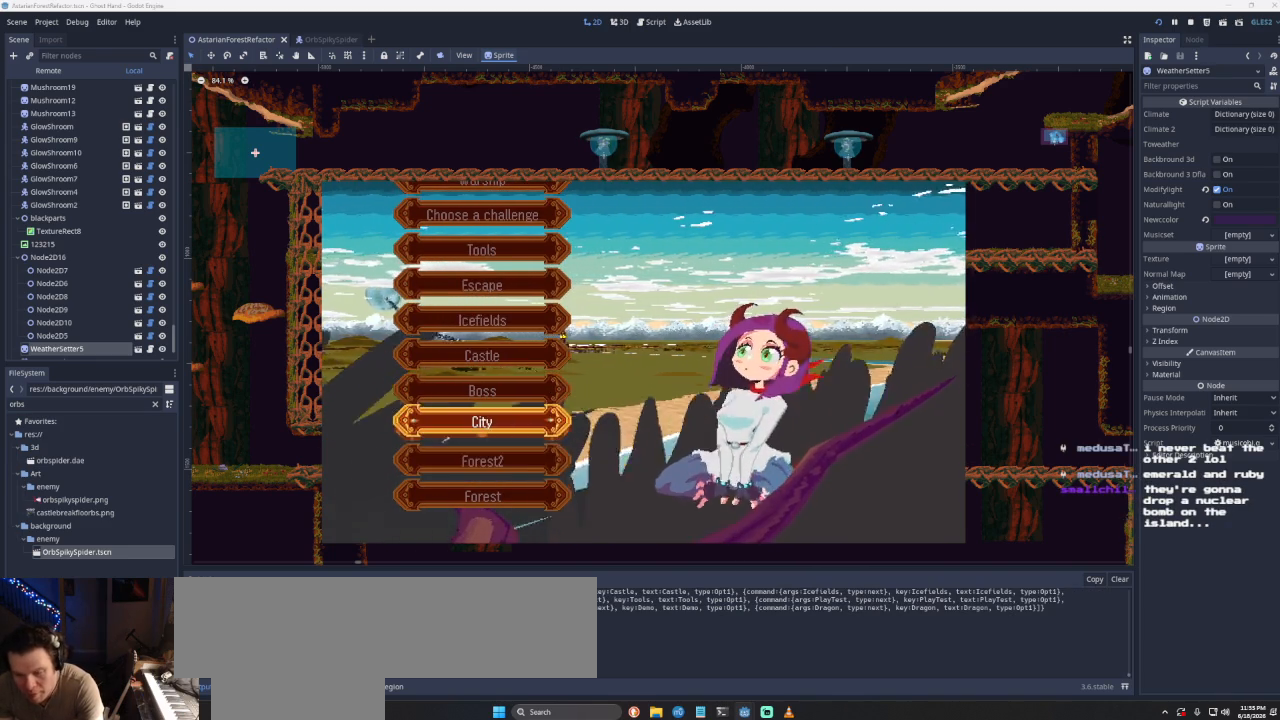
{"buttons": [], "left_stick": "center", "right_stick": "center", "events": [[100, "DPAD_DOWN", "up"], [333, "DPAD_UP", "down"], [433, "DPAD_UP", "up"]]}
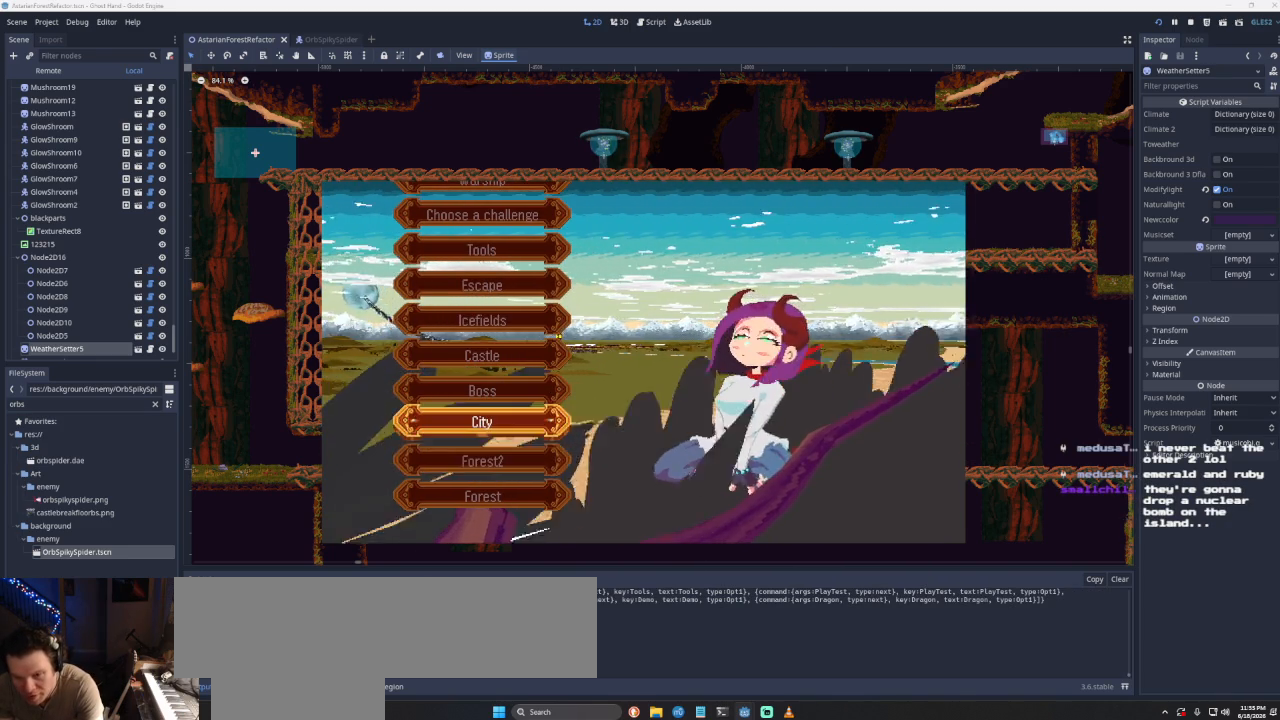
{"buttons": [], "left_stick": "center", "right_stick": "center", "events": [[400, "DPAD_DOWN", "down"], [467, "DPAD_DOWN", "up"]]}
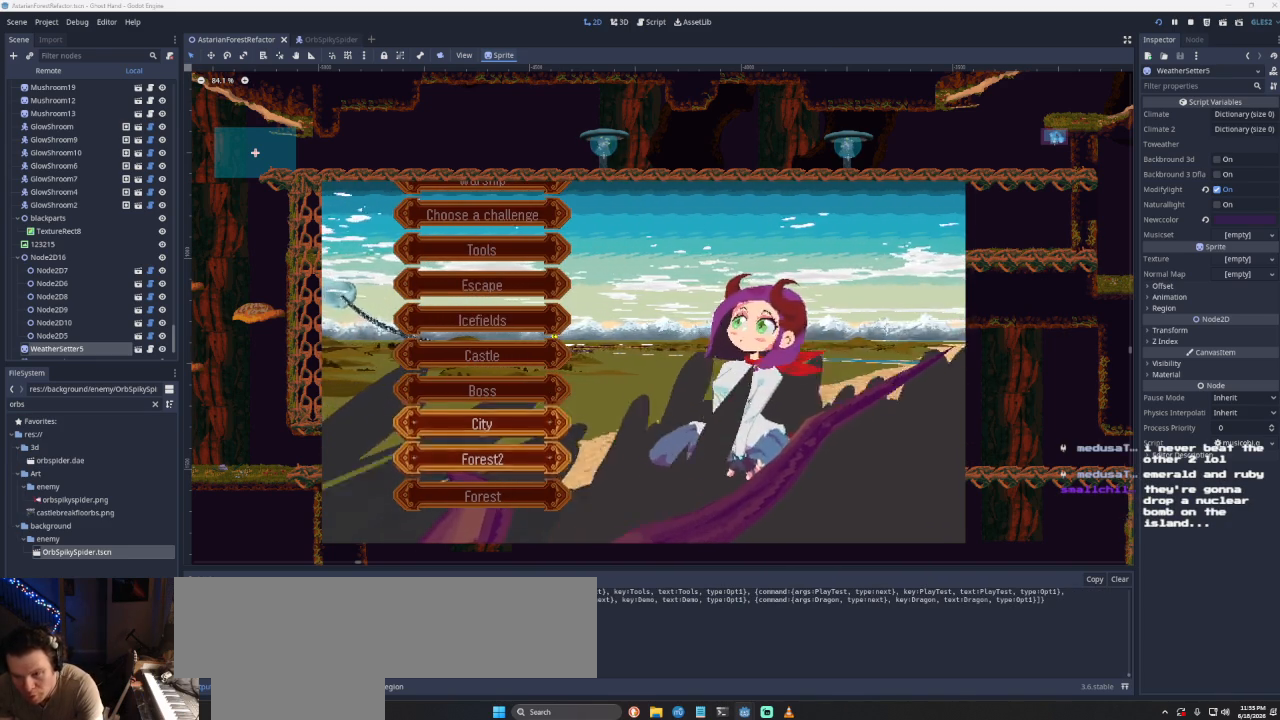
{"buttons": [], "left_stick": "center", "right_stick": "center", "events": [[233, "DPAD_UP", "down"], [300, "DPAD_UP", "up"]]}
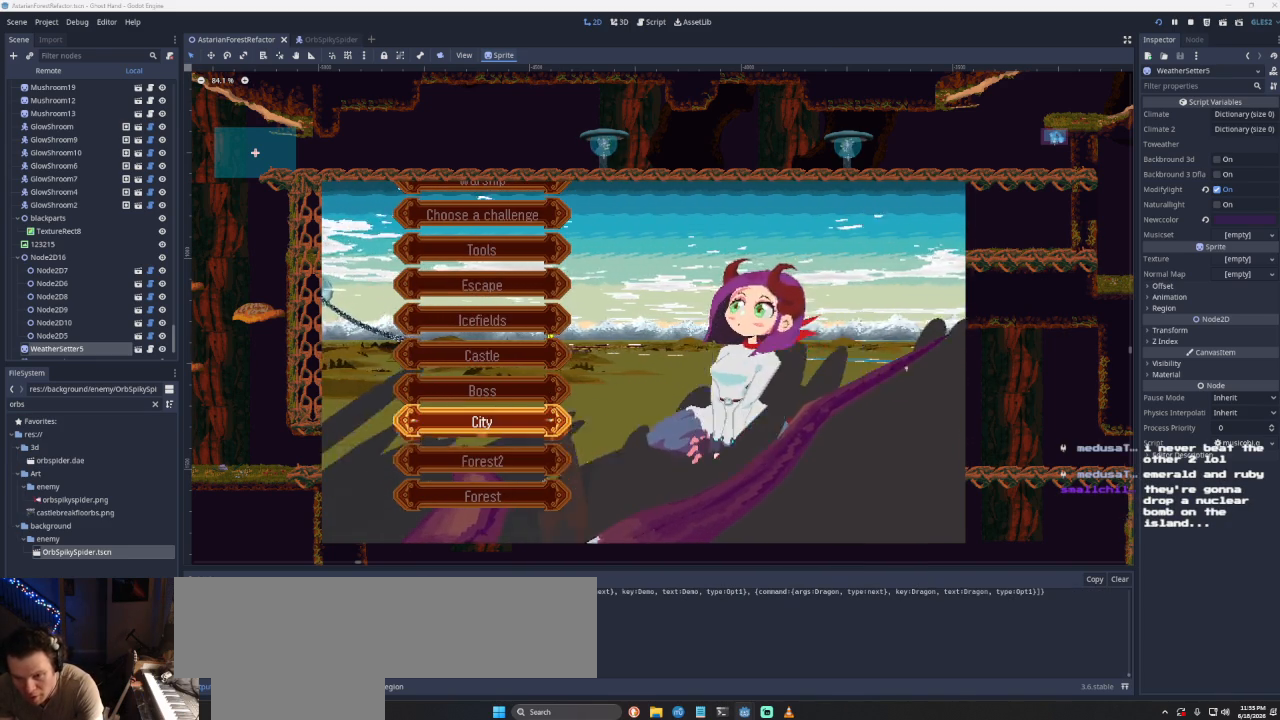
{"buttons": [], "left_stick": "center", "right_stick": "center", "events": []}
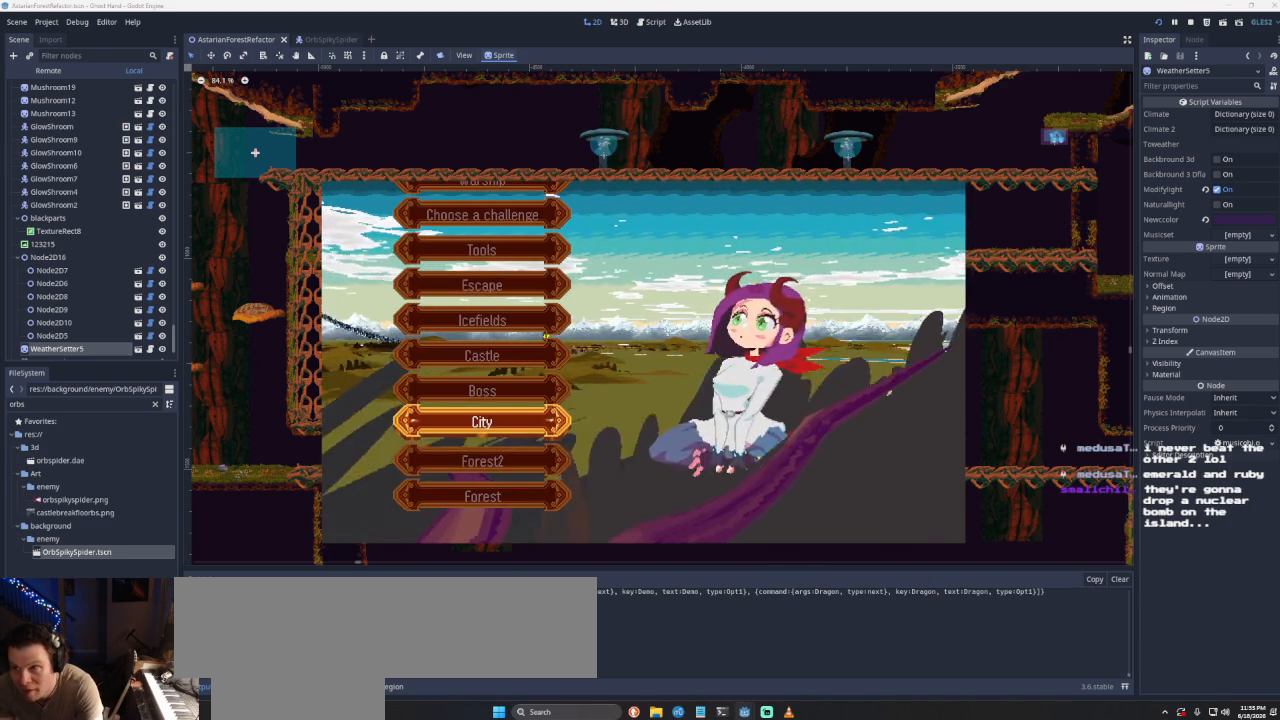
{"buttons": [], "left_stick": "center", "right_stick": "center", "events": []}
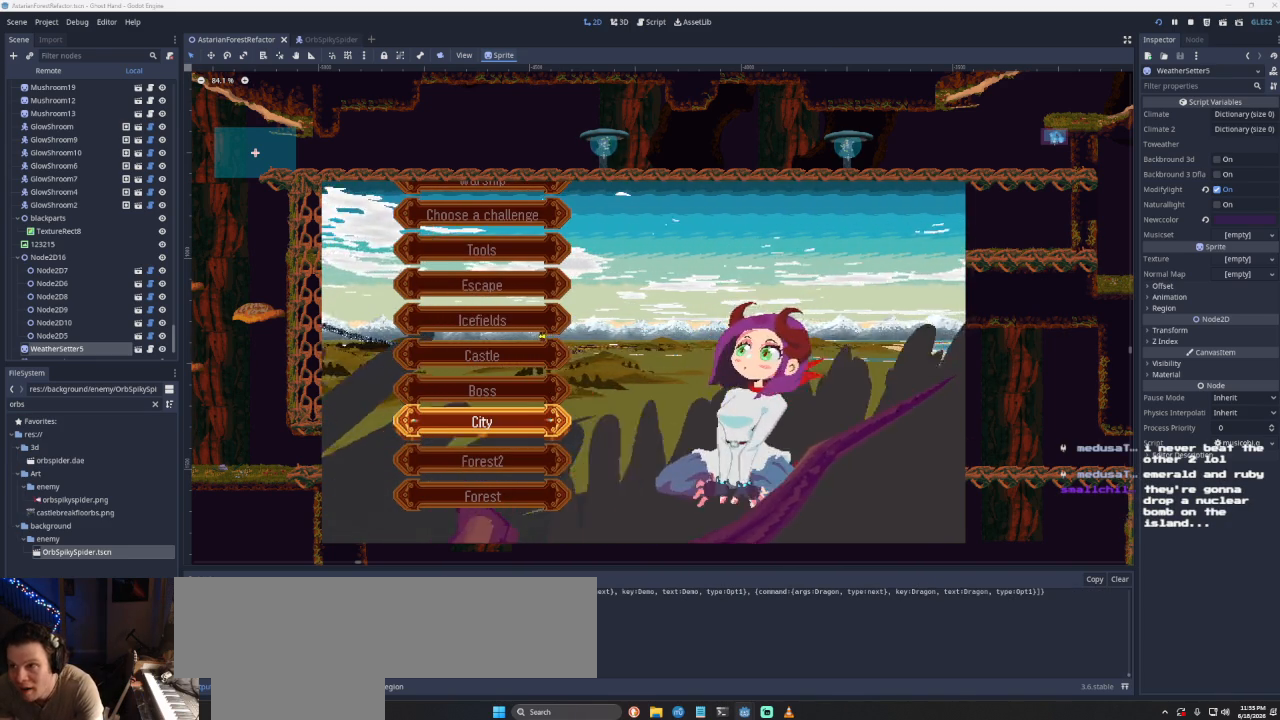
{"buttons": [], "left_stick": "center", "right_stick": "center", "events": []}
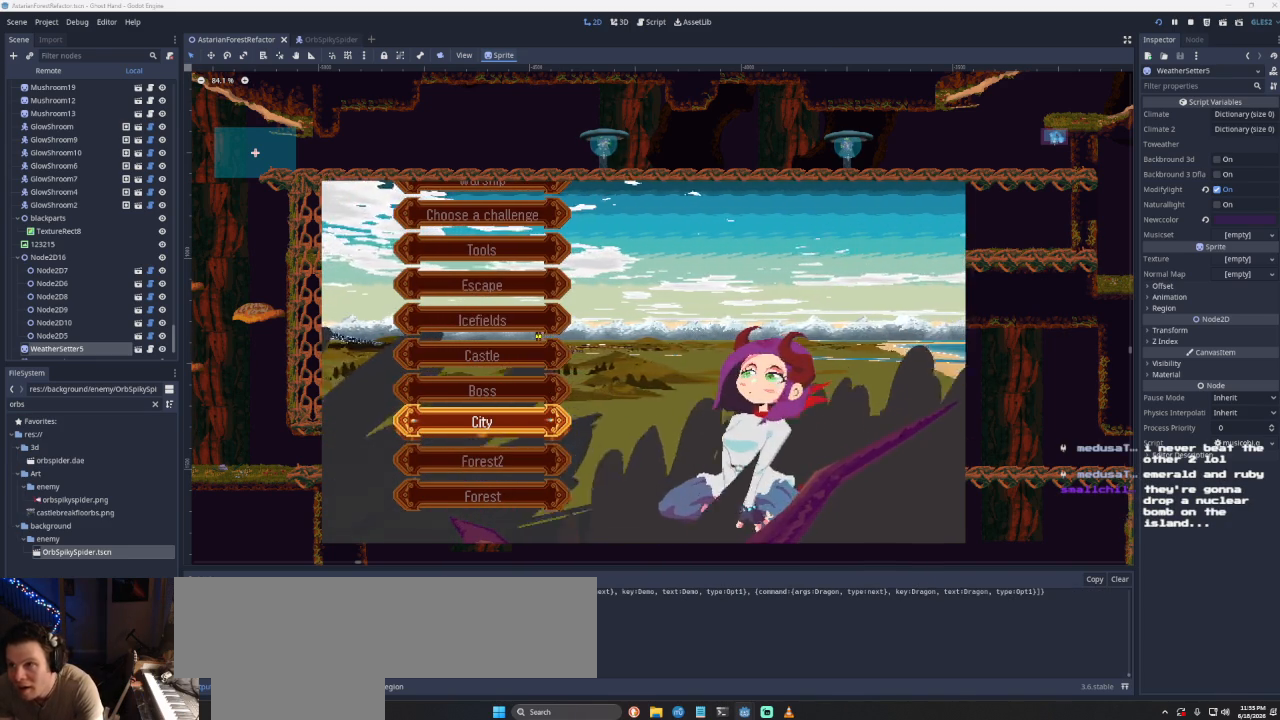
{"buttons": [], "left_stick": "center", "right_stick": "center", "events": []}
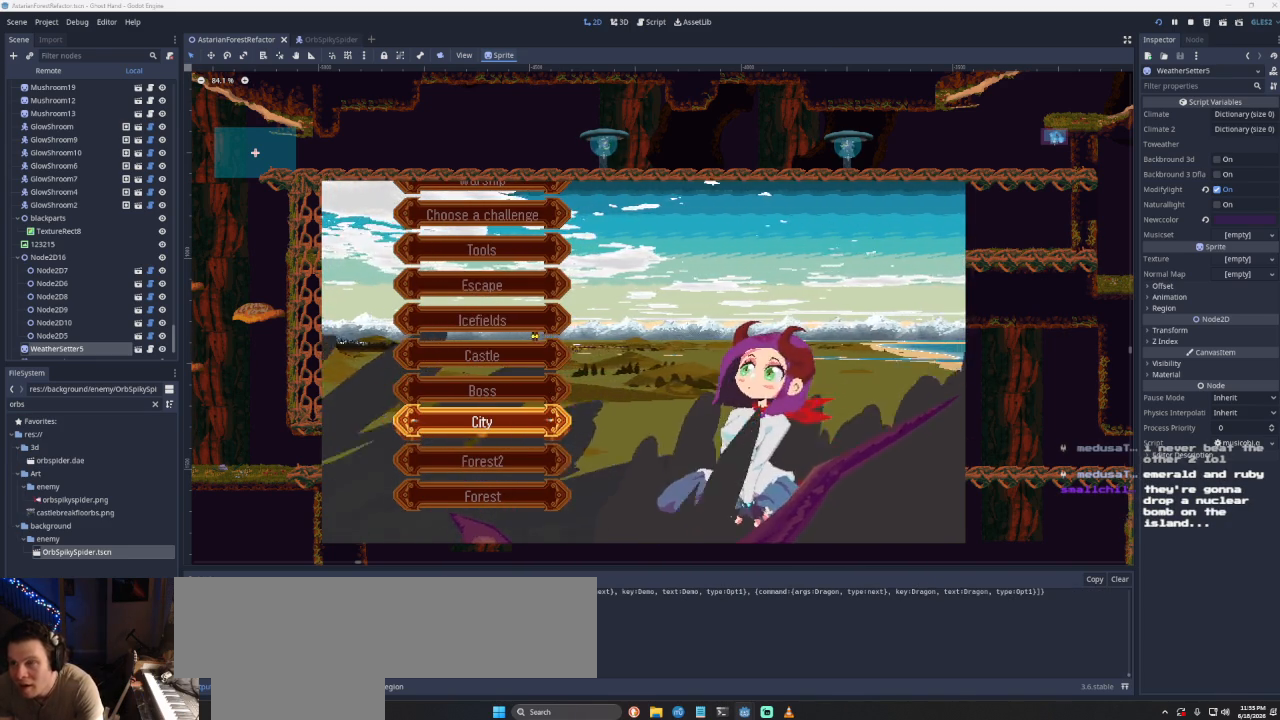
{"buttons": [], "left_stick": "center", "right_stick": "center", "events": []}
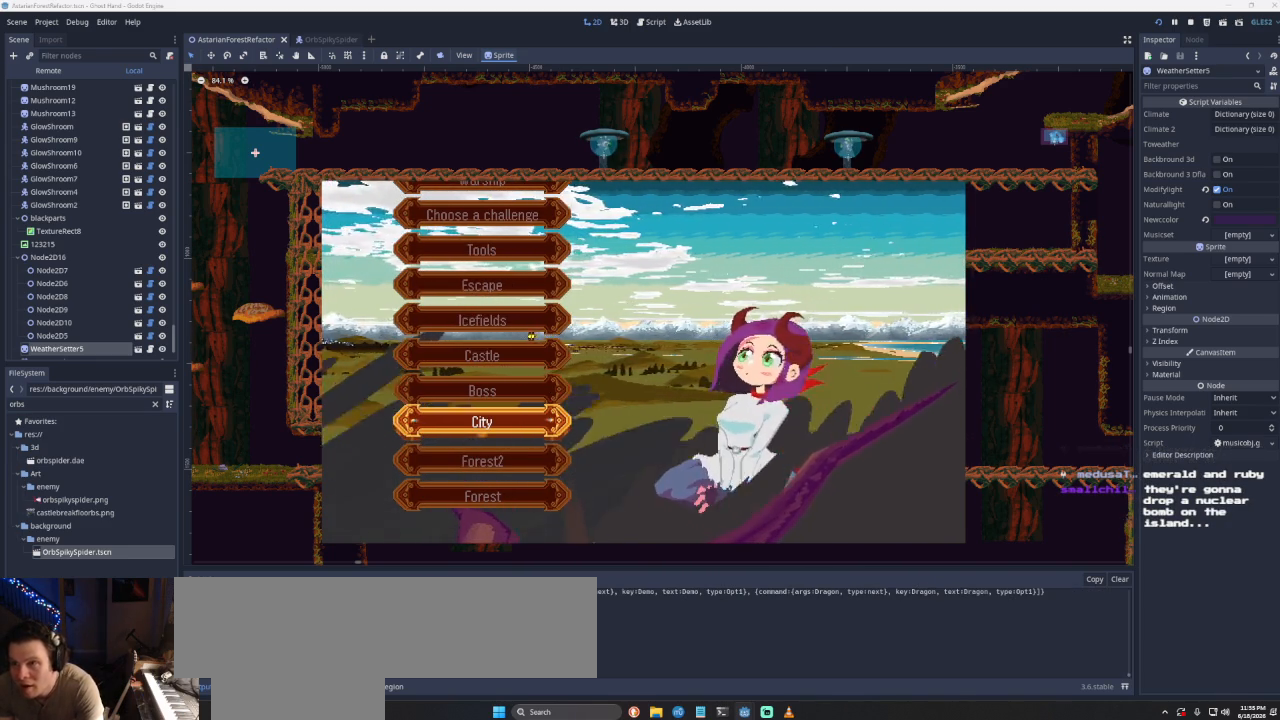
{"buttons": [], "left_stick": "center", "right_stick": "center", "events": [[100, "DPAD_DOWN", "down"], [200, "DPAD_DOWN", "up"], [300, "DPAD_DOWN", "down"], [367, "DPAD_DOWN", "up"]]}
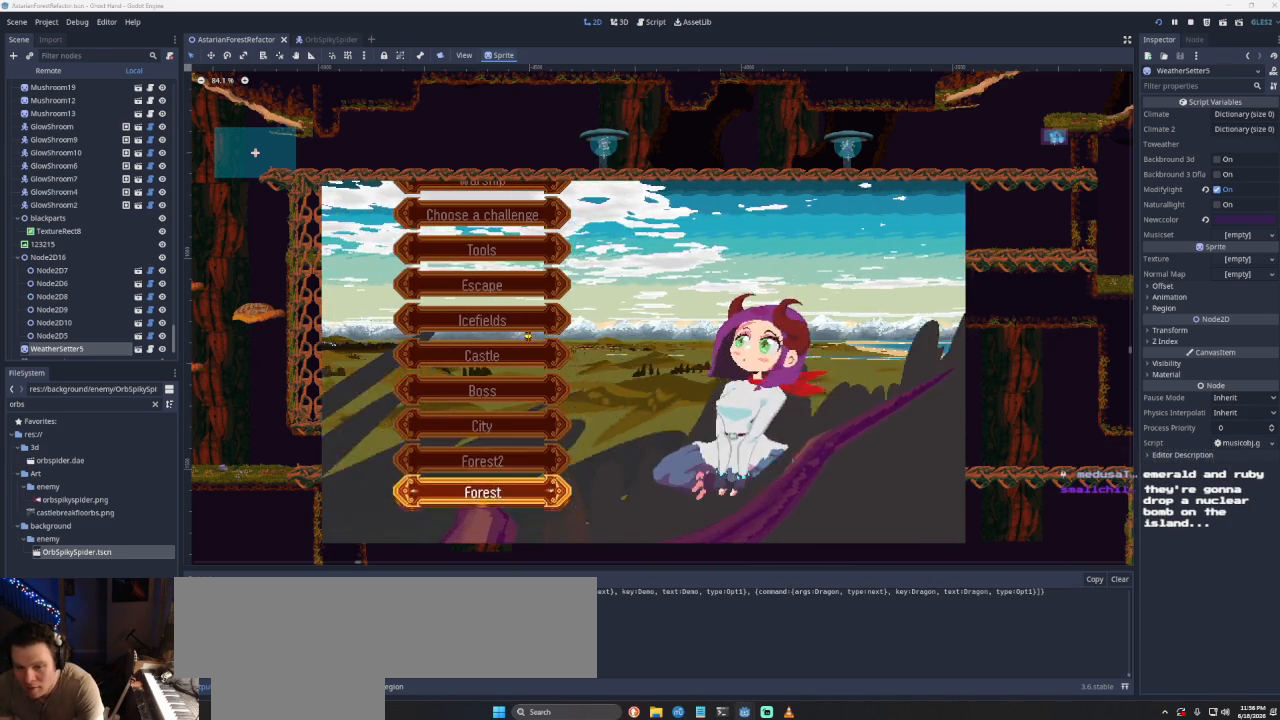
{"buttons": ["DPAD_UP"], "left_stick": "center", "right_stick": "center", "events": [[133, "DPAD_UP", "down"], [167, "DPAD_UP", "up"], [300, "DPAD_UP", "down"], [367, "DPAD_UP", "up"], [500, "DPAD_UP", "down"]]}
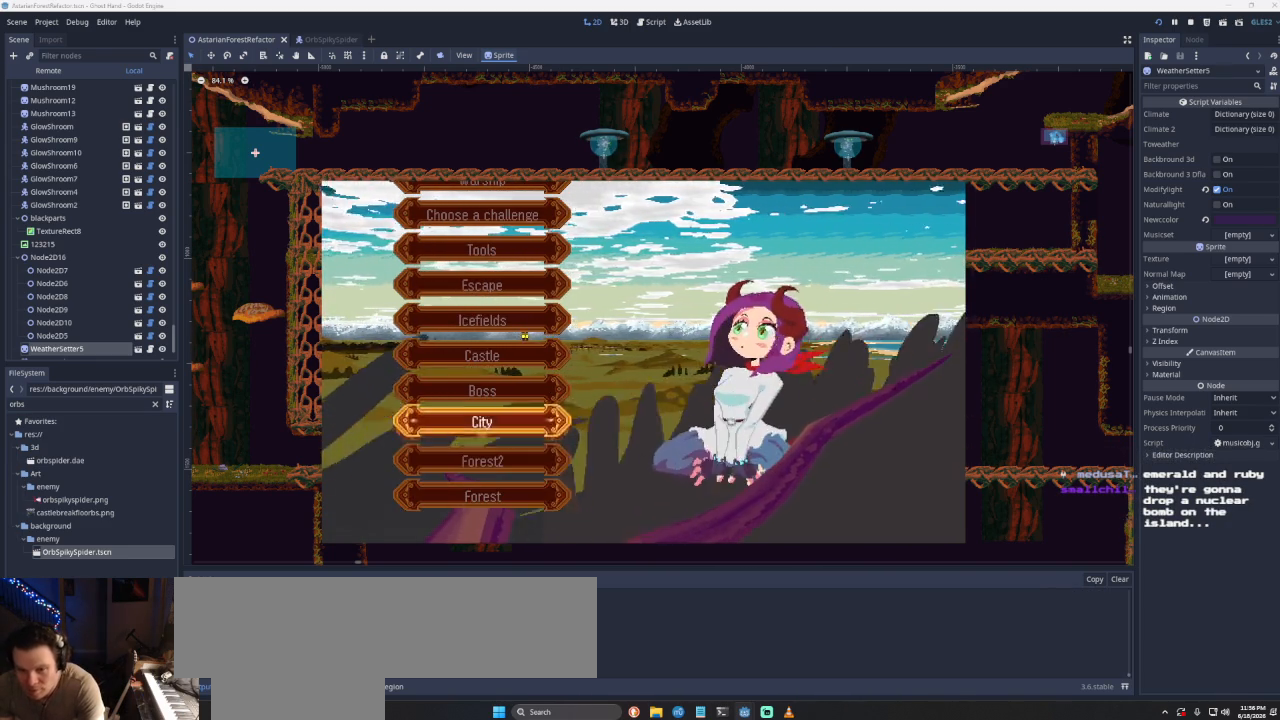
{"buttons": ["DPAD_UP"], "left_stick": "center", "right_stick": "center", "events": [[33, "DPAD_UP", "up"], [133, "DPAD_UP", "down"], [233, "DPAD_UP", "up"], [433, "DPAD_UP", "down"]]}
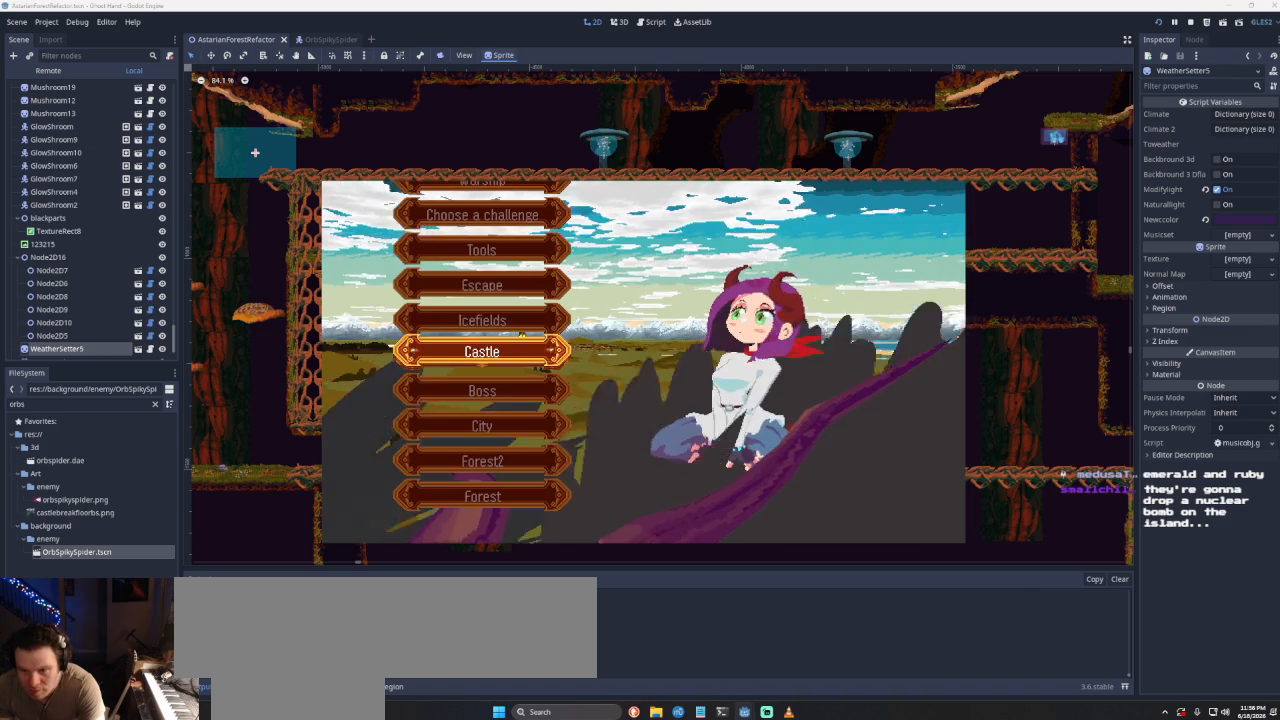
{"buttons": ["DPAD_UP"], "left_stick": "center", "right_stick": "center", "events": [[33, "DPAD_UP", "up"], [167, "DPAD_UP", "down"], [267, "DPAD_UP", "up"], [333, "DPAD_UP", "down"], [433, "DPAD_UP", "up"], [500, "DPAD_UP", "down"]]}
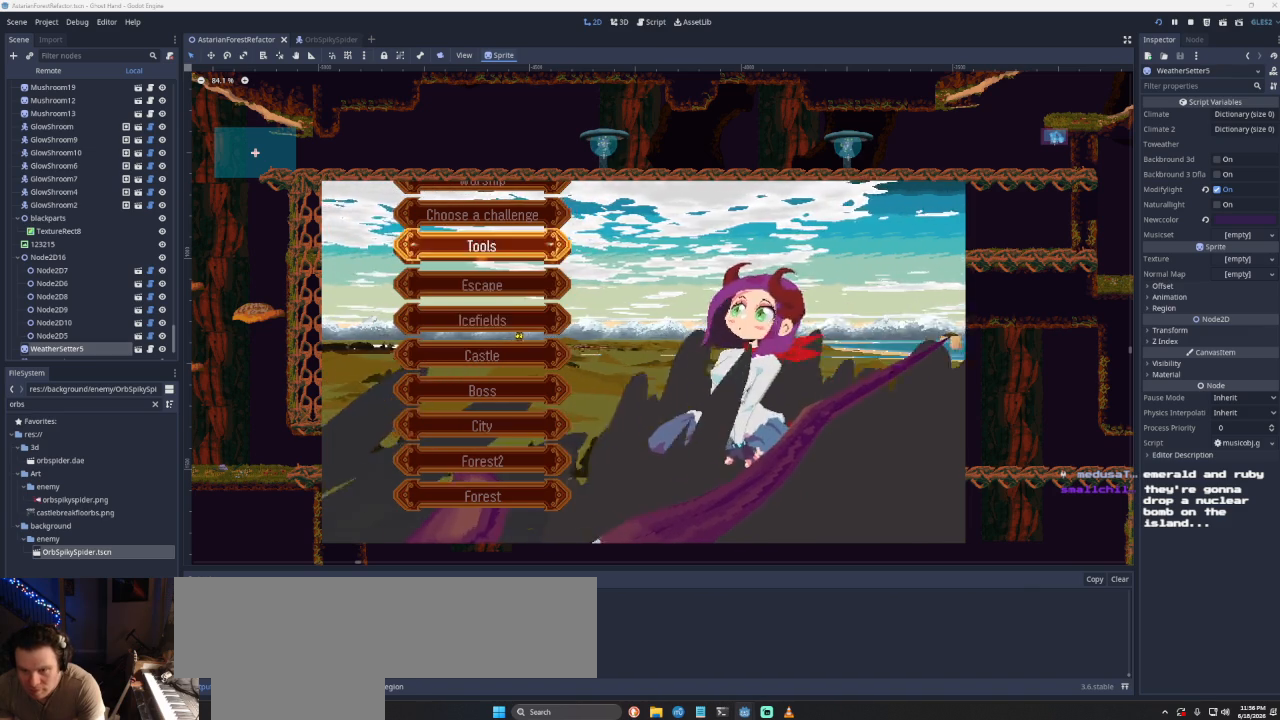
{"buttons": ["DPAD_UP"], "left_stick": "center", "right_stick": "center", "events": [[100, "DPAD_UP", "up"], [300, "DPAD_UP", "down"], [400, "DPAD_UP", "up"], [500, "DPAD_UP", "down"]]}
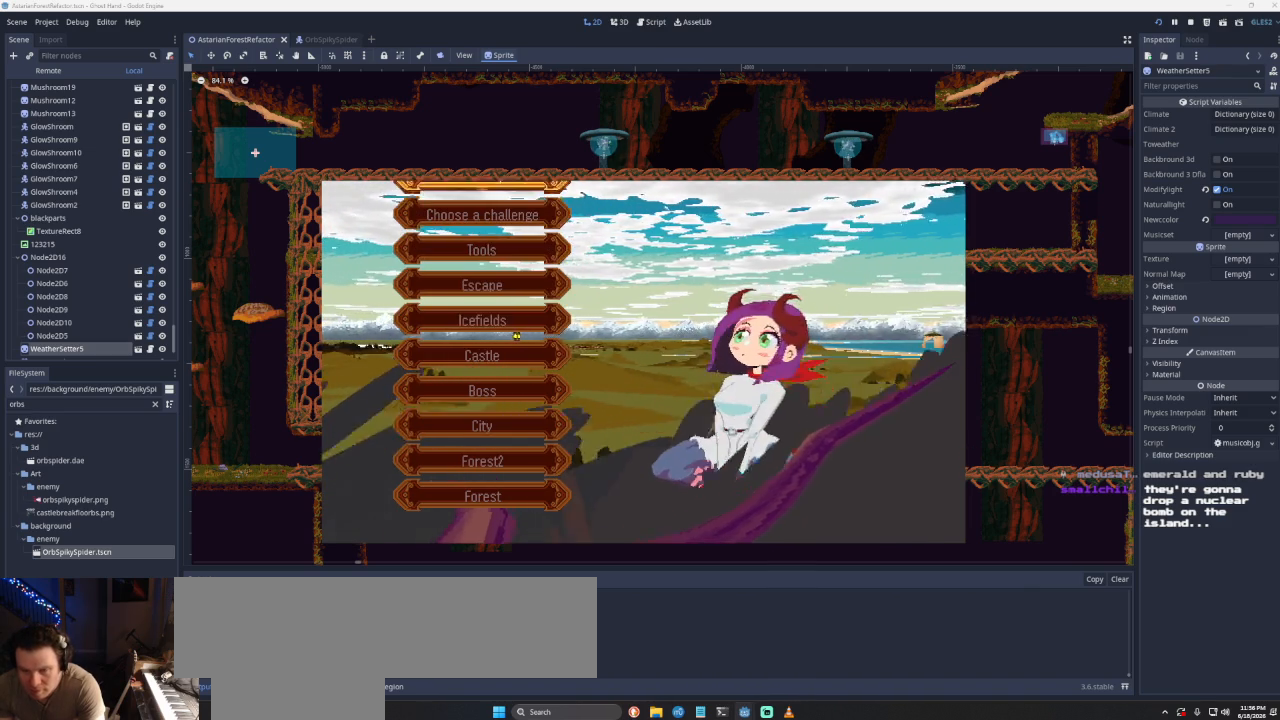
{"buttons": [], "left_stick": "center", "right_stick": "center", "events": [[100, "DPAD_UP", "up"]]}
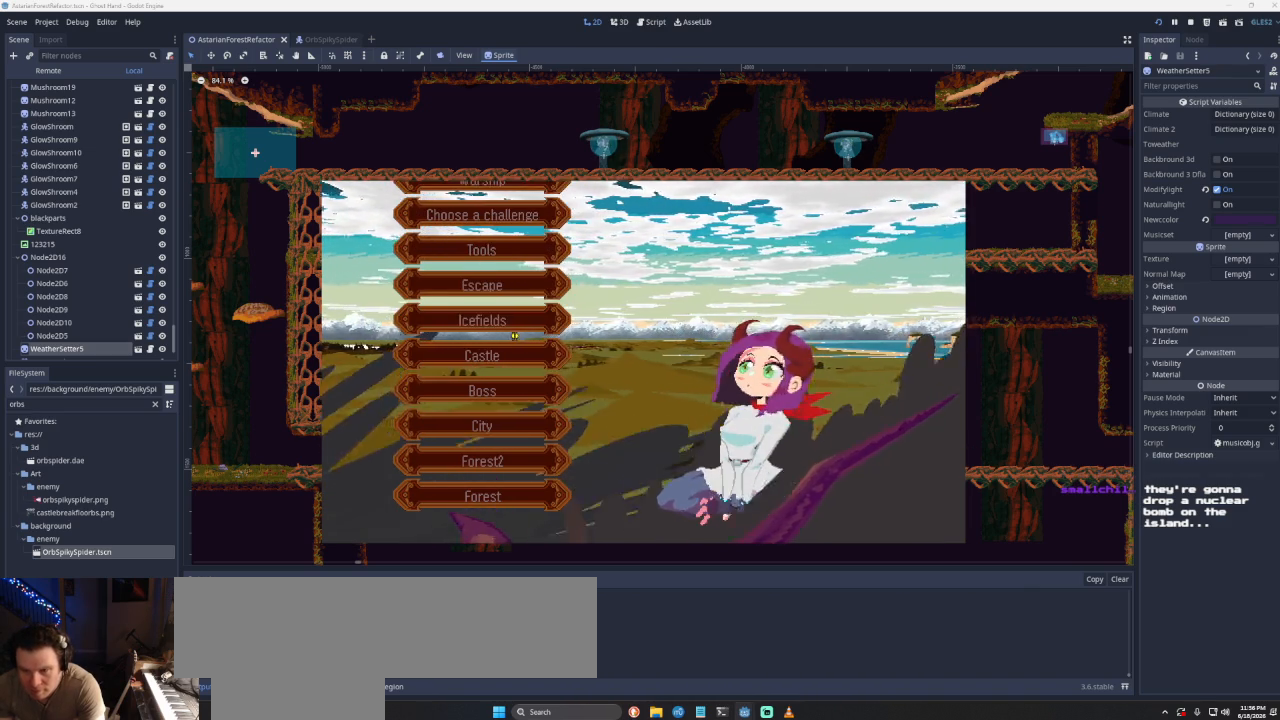
{"buttons": [], "left_stick": "center", "right_stick": "center", "events": [[100, "DPAD_UP", "down"], [267, "DPAD_UP", "up"]]}
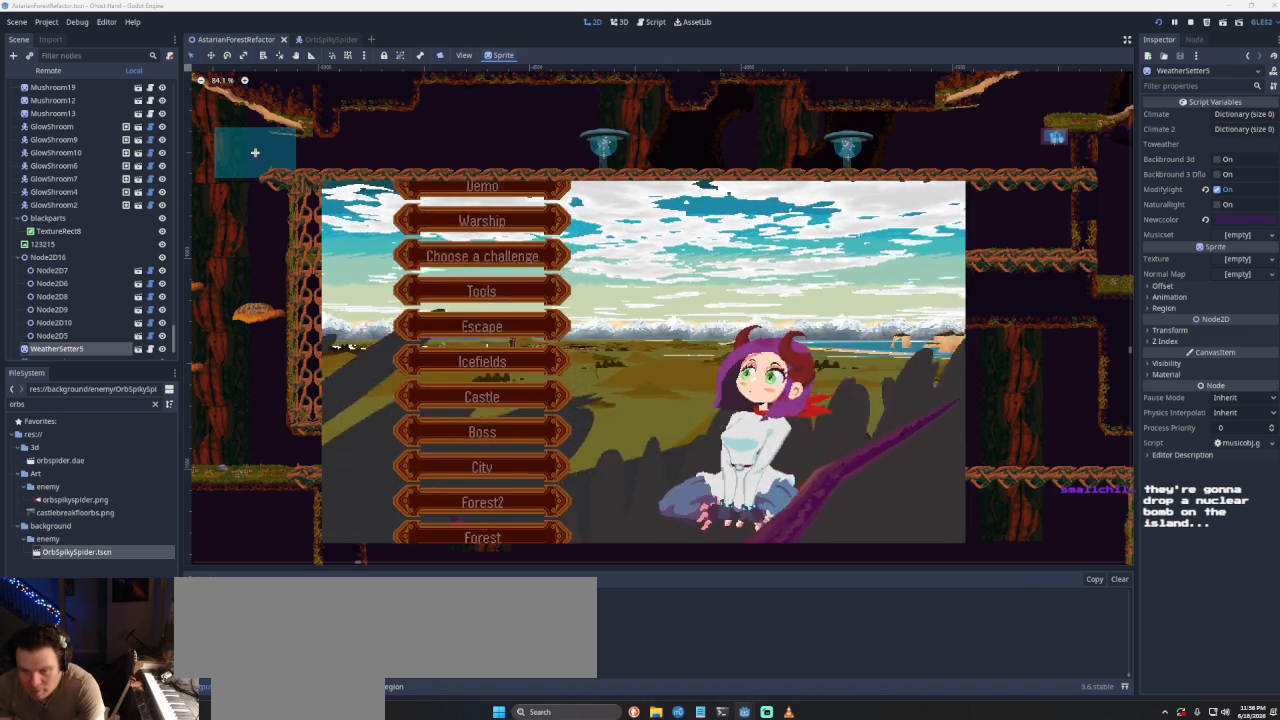
{"buttons": ["DPAD_UP"], "left_stick": "center", "right_stick": "center", "events": [[200, "DPAD_UP", "down"], [267, "DPAD_UP", "up"], [500, "DPAD_UP", "down"]]}
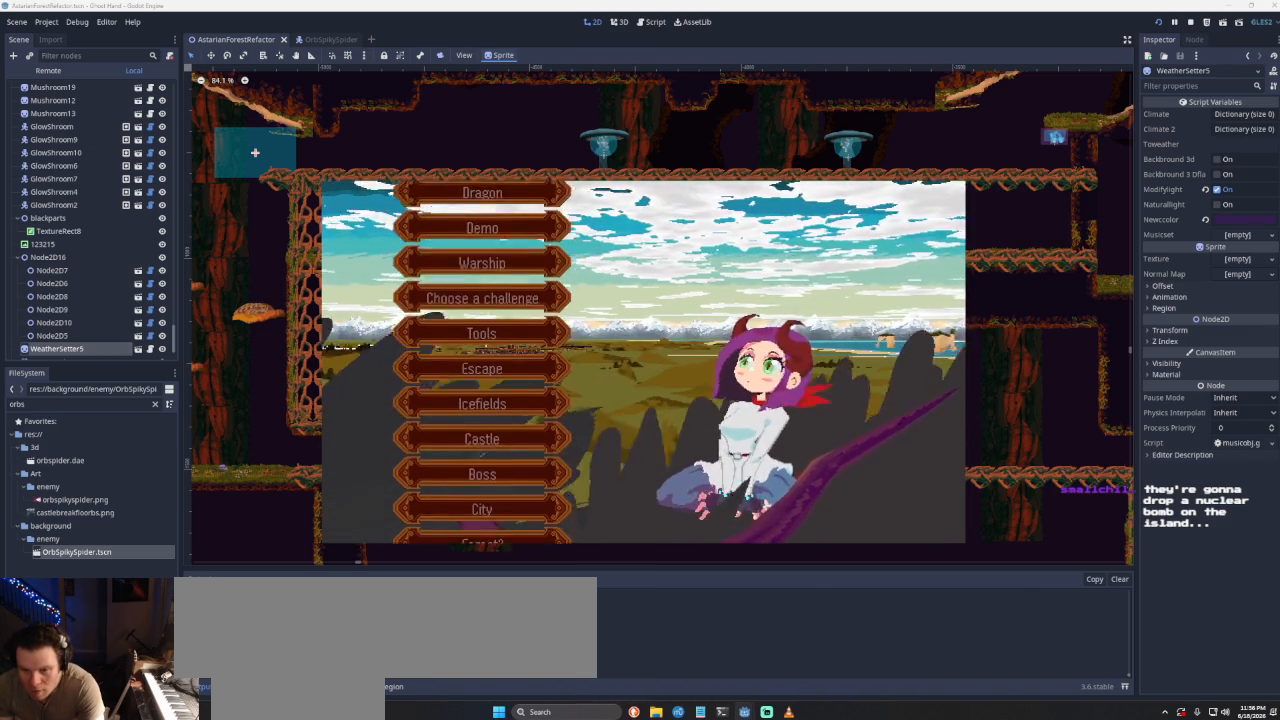
{"buttons": [], "left_stick": "center", "right_stick": "center", "events": [[100, "DPAD_UP", "up"]]}
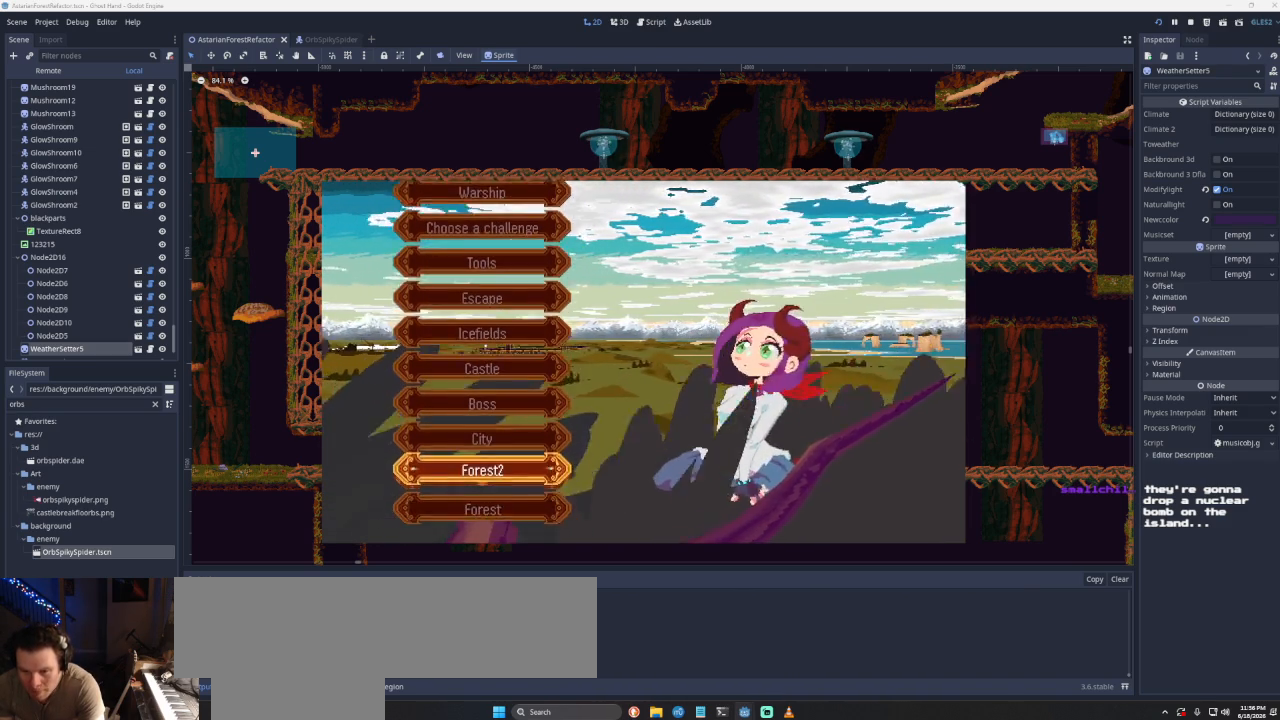
{"buttons": ["DPAD_UP"], "left_stick": "center", "right_stick": "center", "events": [[167, "DPAD_DOWN", "down"], [267, "DPAD_DOWN", "up"], [500, "DPAD_UP", "down"]]}
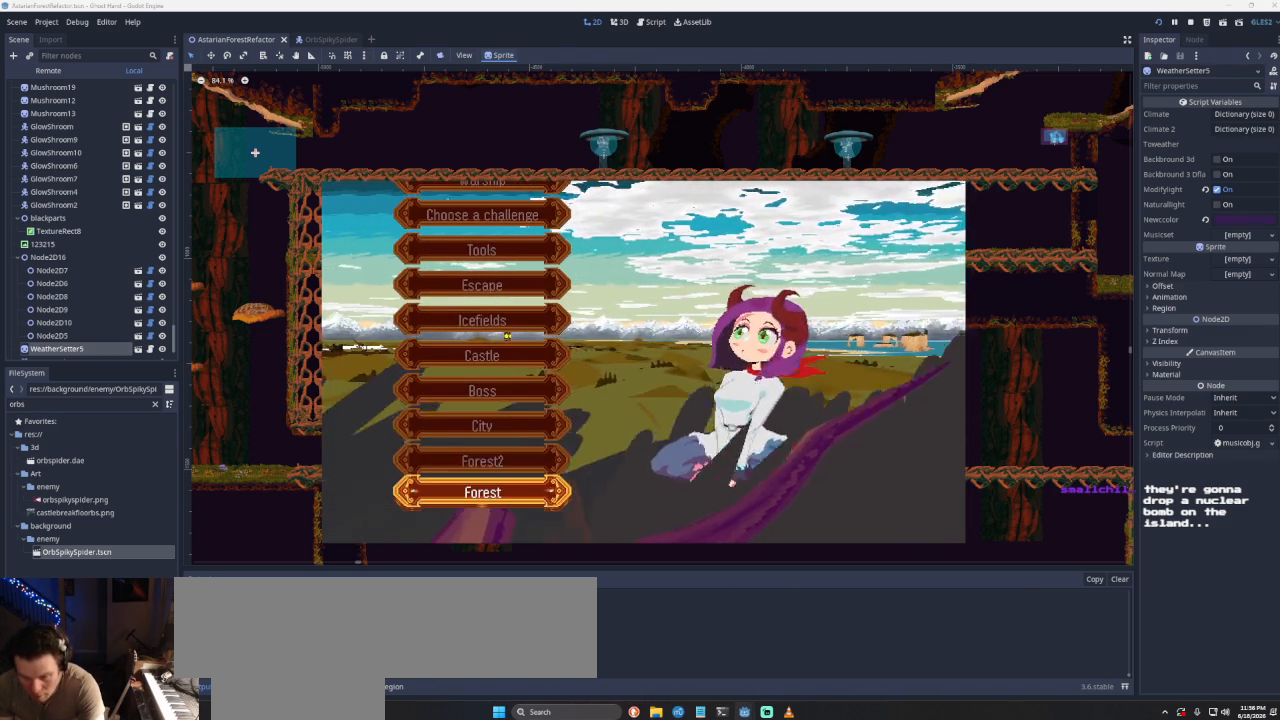
{"buttons": [], "left_stick": "center", "right_stick": "center", "events": [[67, "DPAD_UP", "up"], [167, "DPAD_UP", "down"], [267, "DPAD_UP", "up"]]}
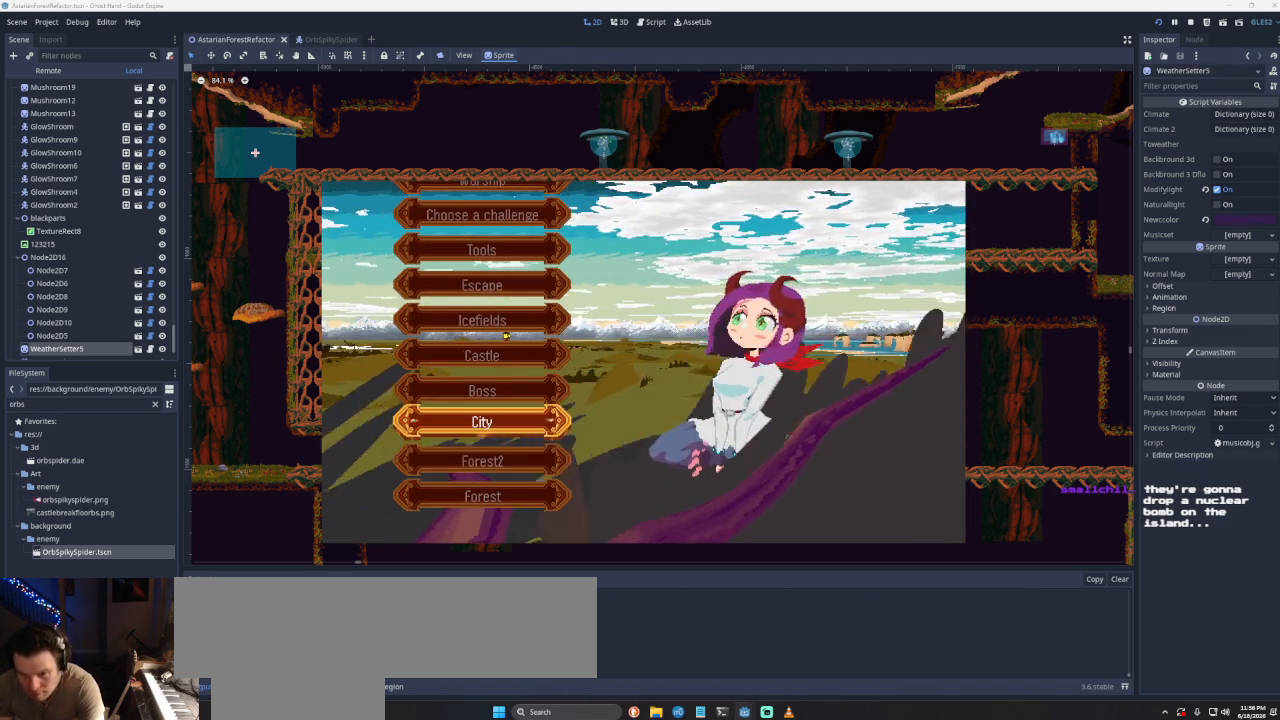
{"buttons": [], "left_stick": "center", "right_stick": "center", "events": [[67, "DPAD_DOWN", "down"], [167, "DPAD_DOWN", "up"], [233, "DPAD_DOWN", "down"], [333, "DPAD_DOWN", "up"]]}
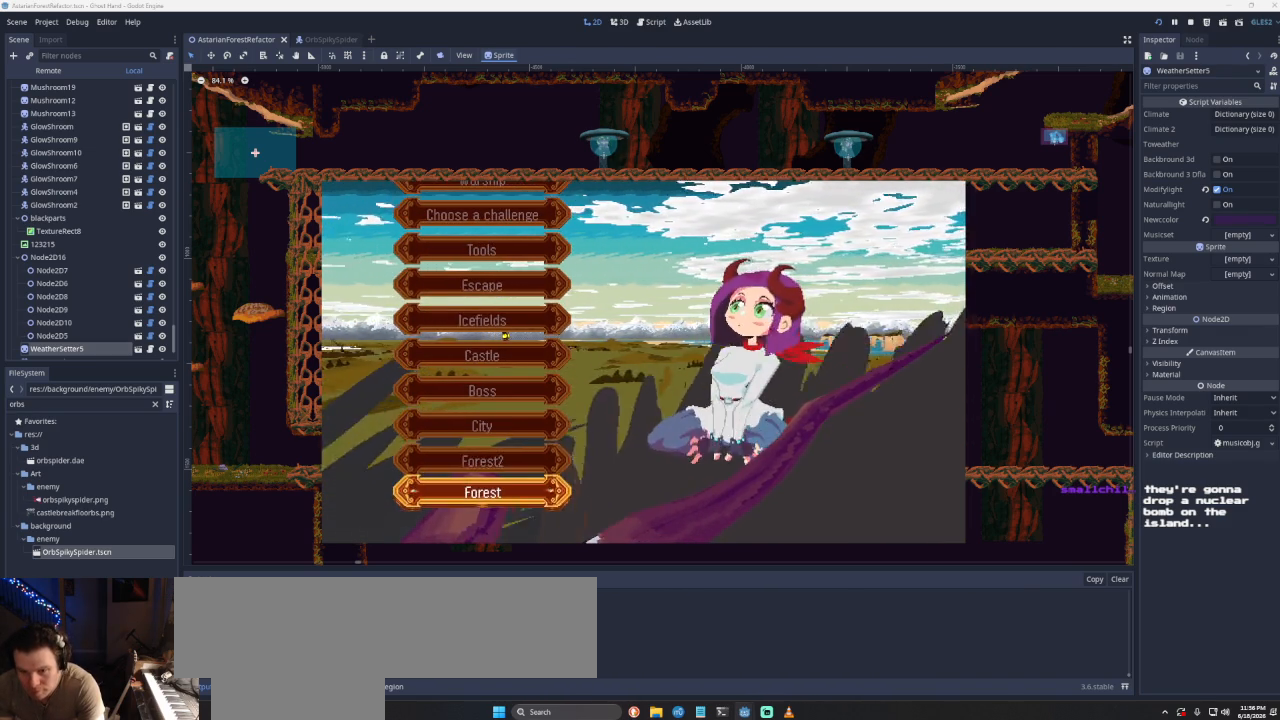
{"buttons": [], "left_stick": "center", "right_stick": "center", "events": [[133, "SQUARE", "down"], [267, "SQUARE", "up"]]}
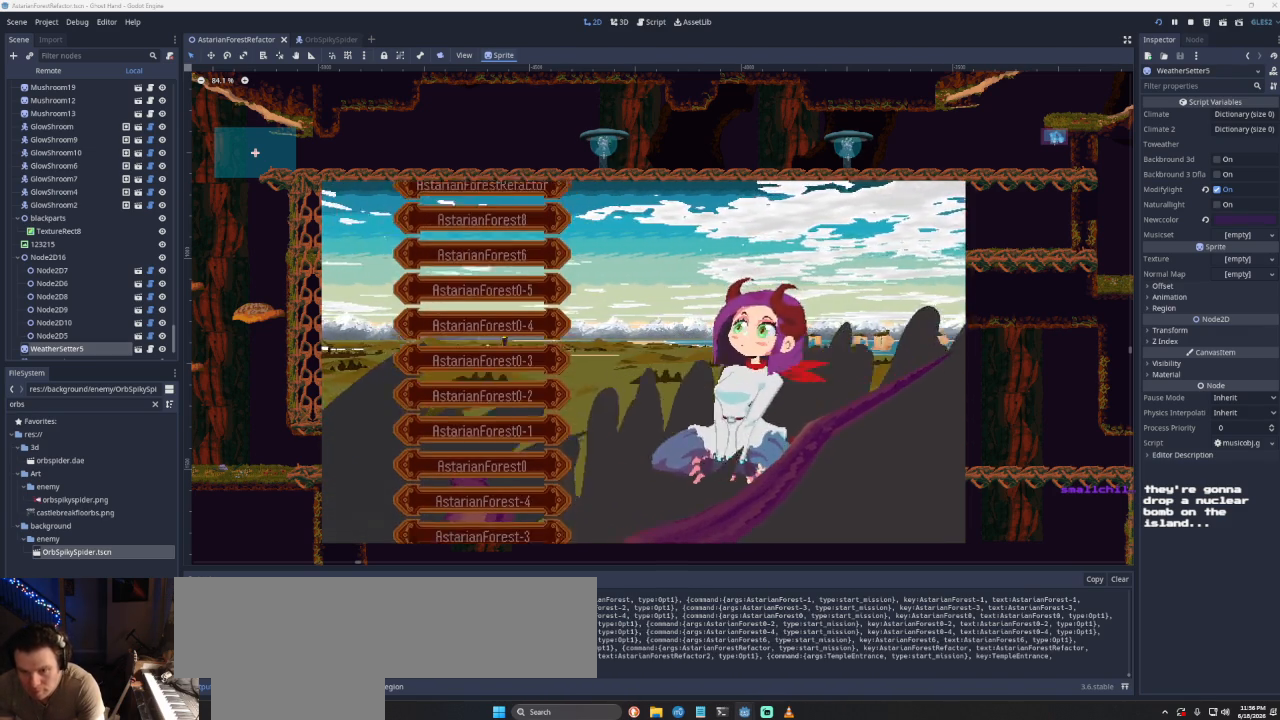
{"buttons": [], "left_stick": "center", "right_stick": "center", "events": [[167, "DPAD_DOWN", "down"], [233, "DPAD_DOWN", "up"], [333, "DPAD_DOWN", "down"], [433, "DPAD_DOWN", "up"]]}
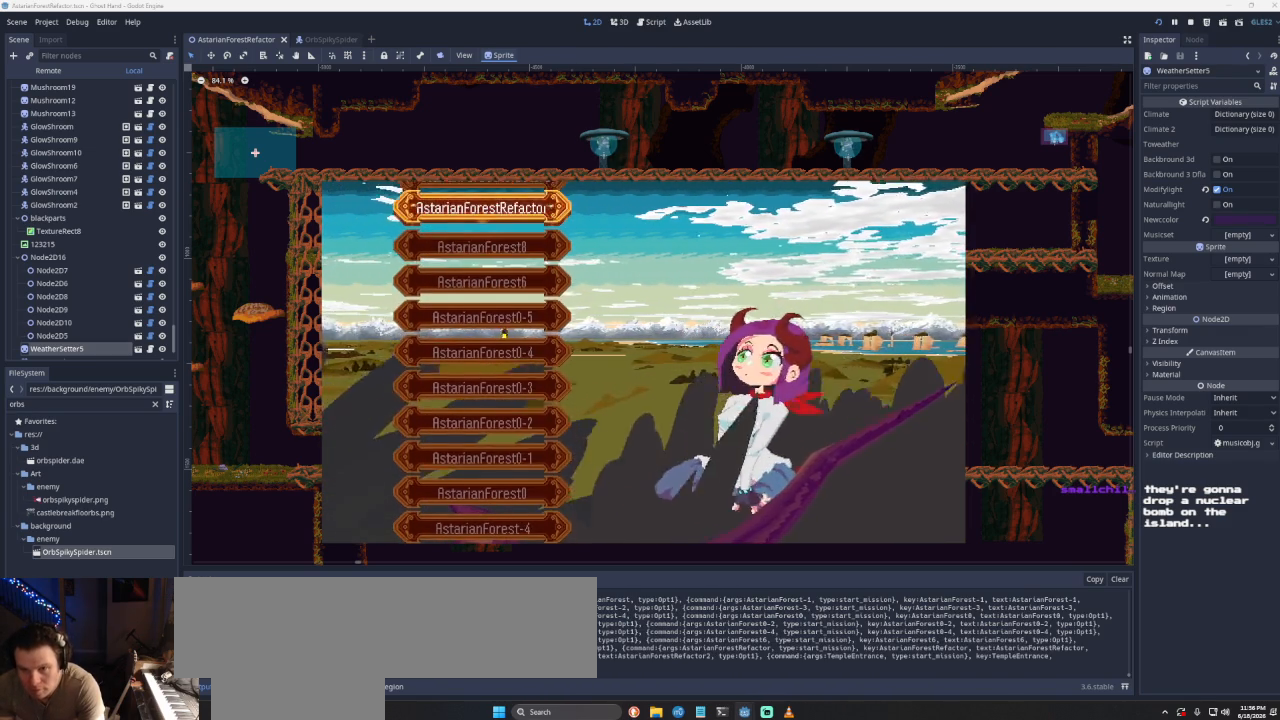
{"buttons": [], "left_stick": "center", "right_stick": "center", "events": [[267, "DPAD_DOWN", "down"], [367, "DPAD_DOWN", "up"]]}